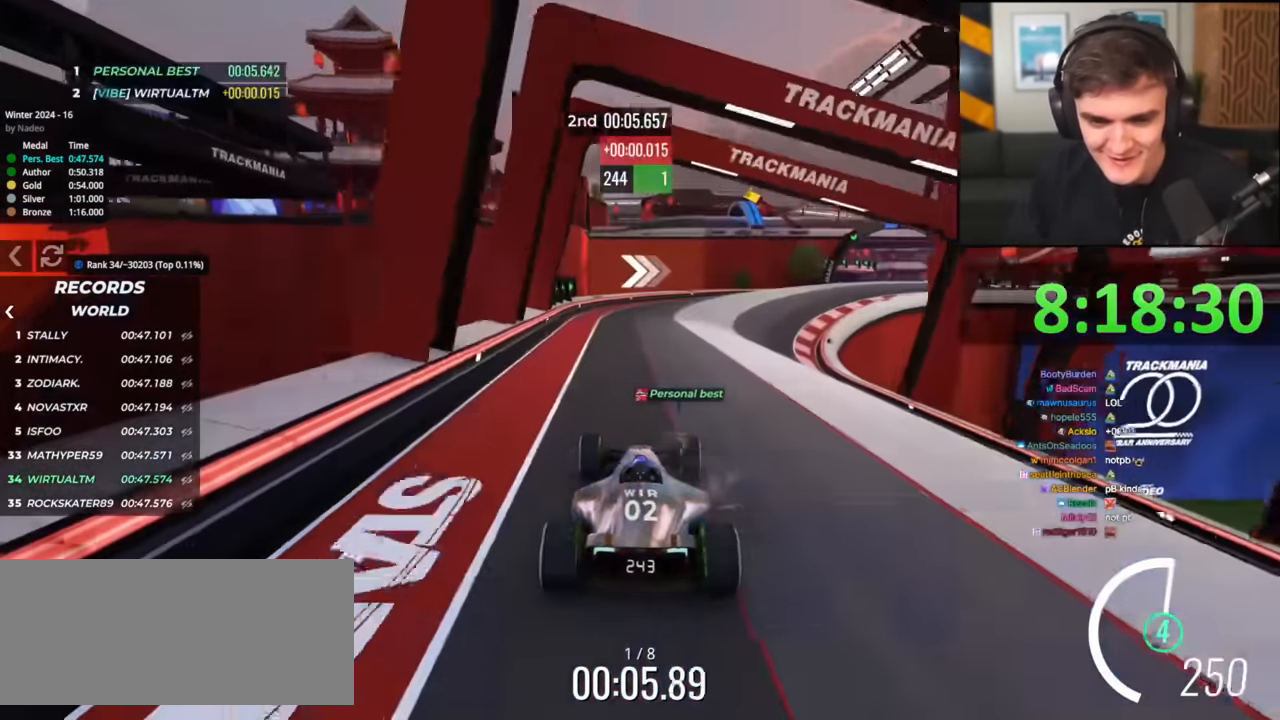
Gameplay with keyboard; each line is a JSON object with the keys held at the frame after it. "events" lists presses ("down") and releases ("up") of "brake", "down", "left", "right" and "up" between this image and that frame as [ms after this image, input, new state], when the widget could be followed in between. No other keys are recorded. Mouse input is not recorded. Key names are as the overlay labels them; some are game actions (e.g. jump) rather than physical keys.
{"keys": ["right", "up"], "events": [[66, "right", "down"], [217, "right", "up"], [300, "right", "down"]]}
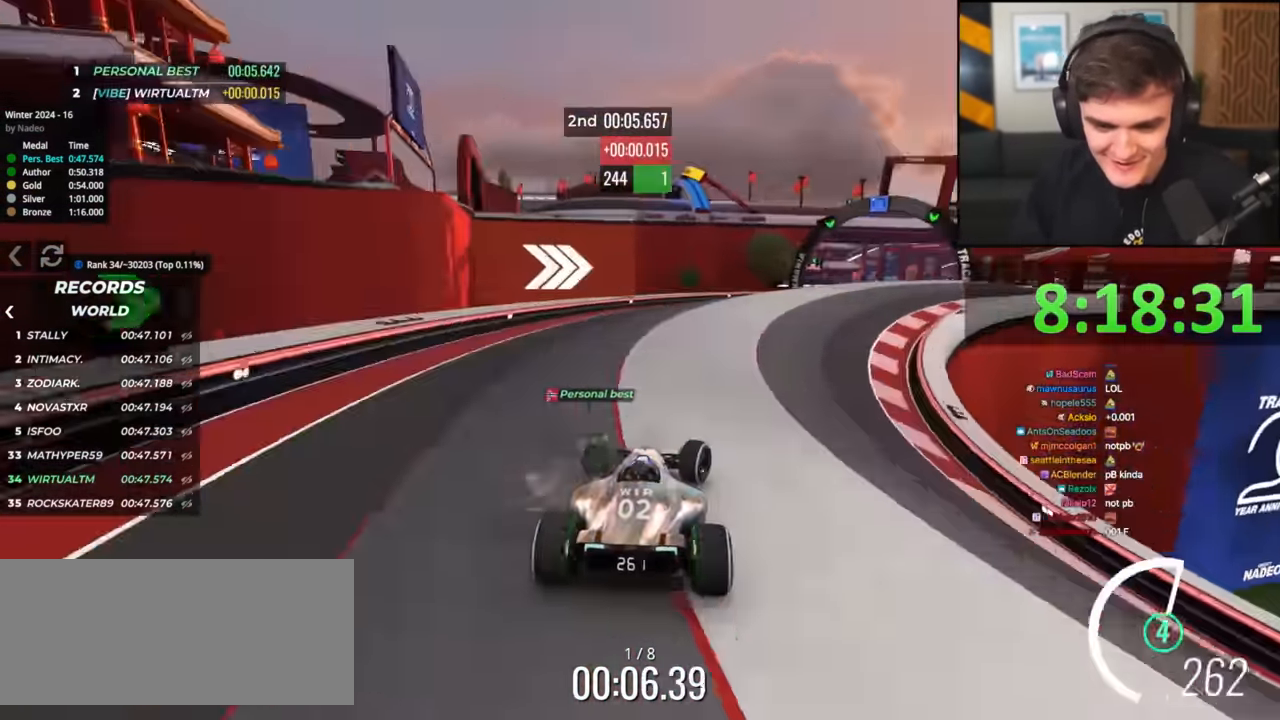
{"keys": ["up"], "events": [[501, "right", "up"]]}
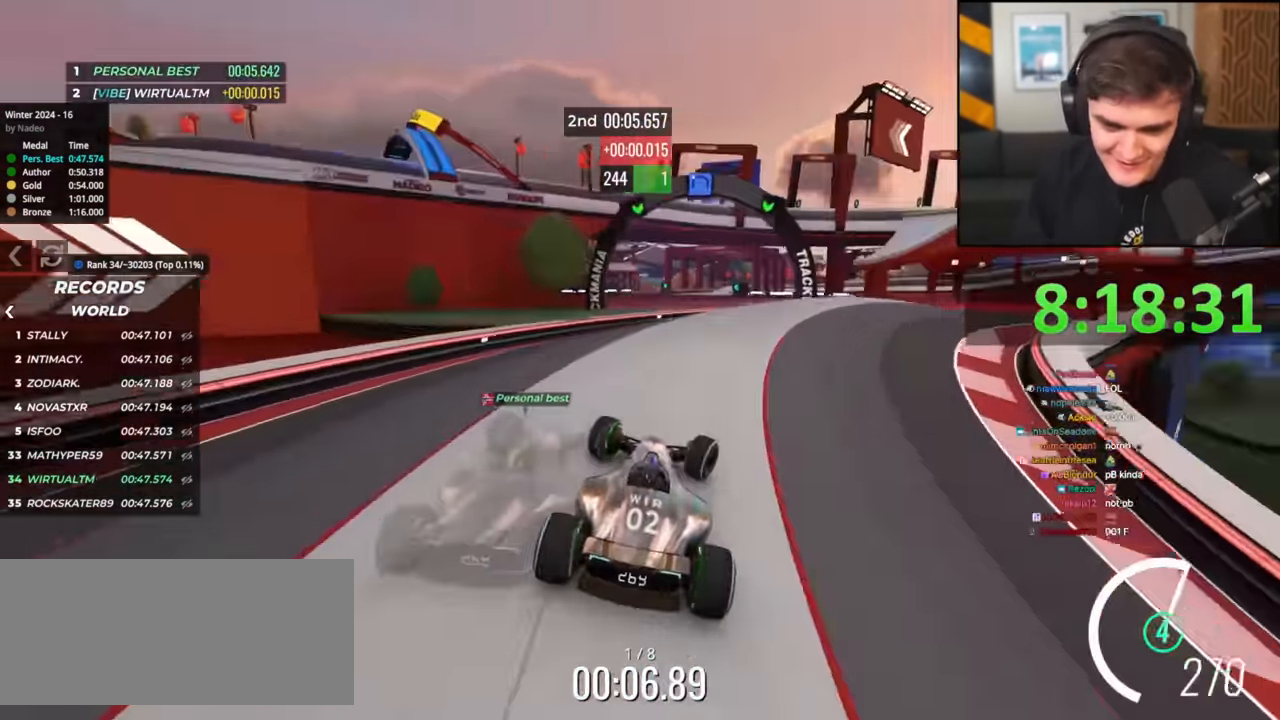
{"keys": ["up"], "events": [[50, "left", "down"], [150, "left", "up"]]}
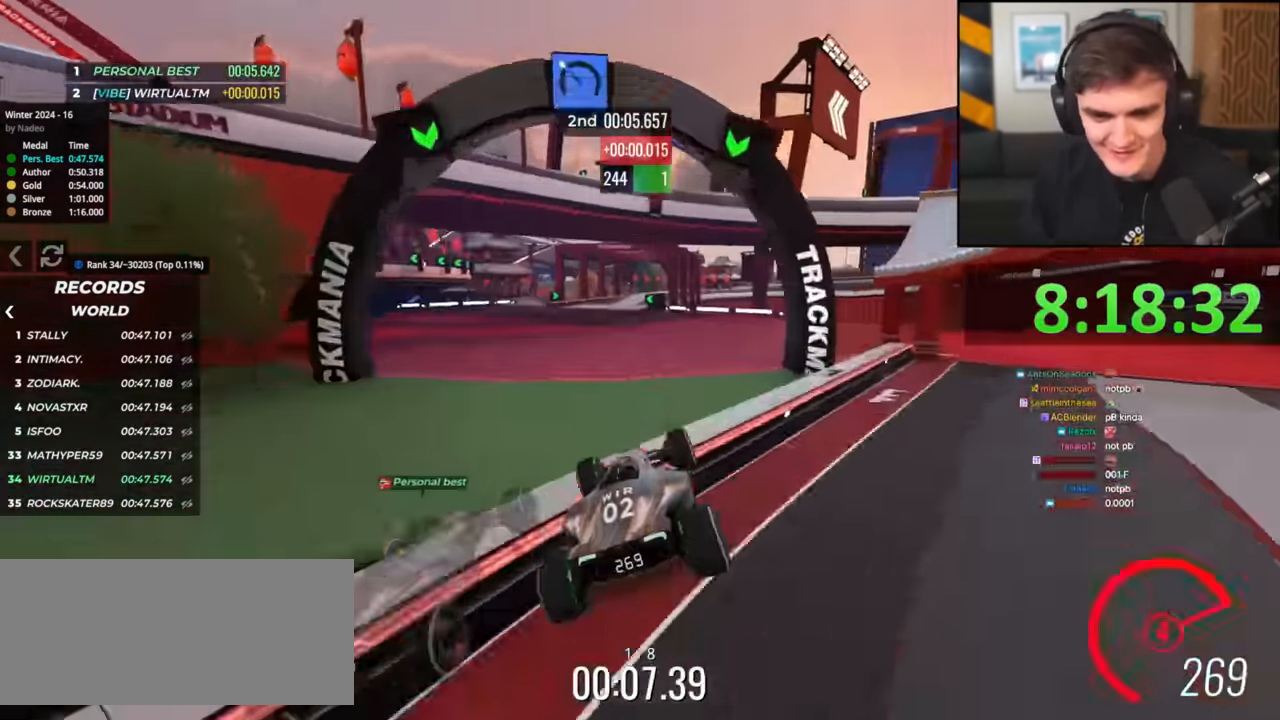
{"keys": ["up"], "events": [[301, "left", "down"], [401, "left", "up"]]}
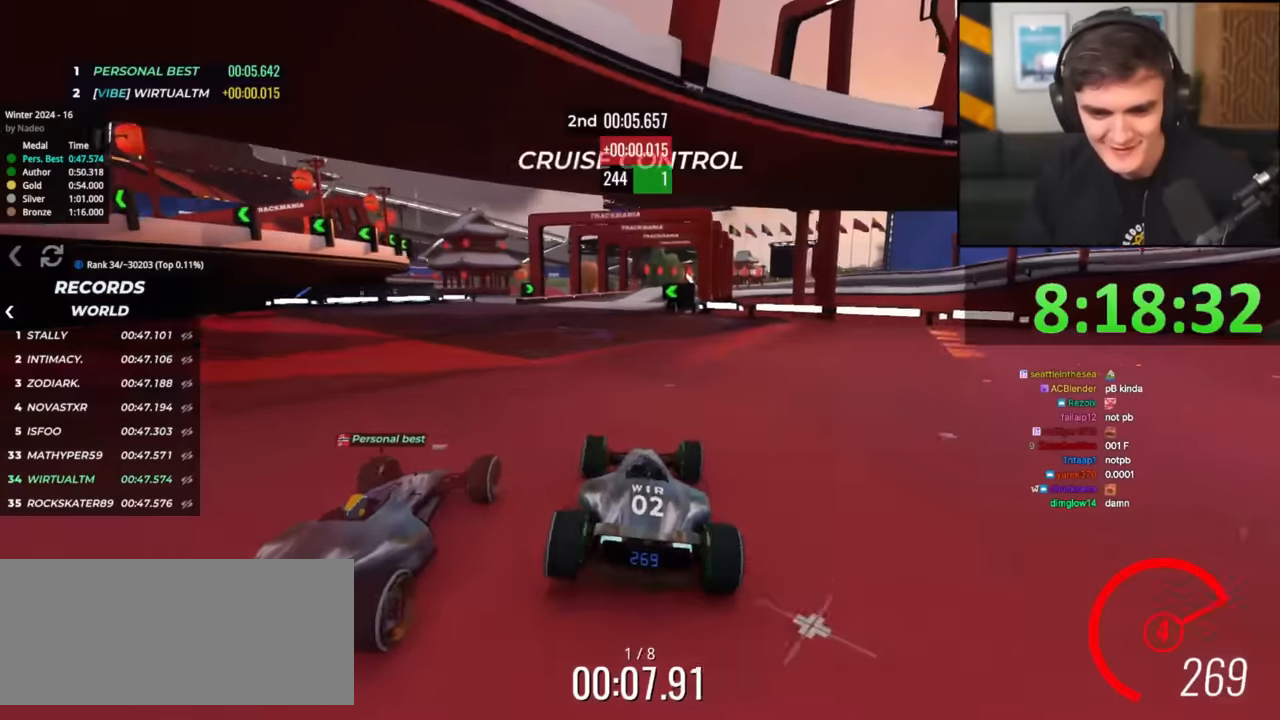
{"keys": ["up"], "events": [[167, "right", "down"], [201, "right", "up"]]}
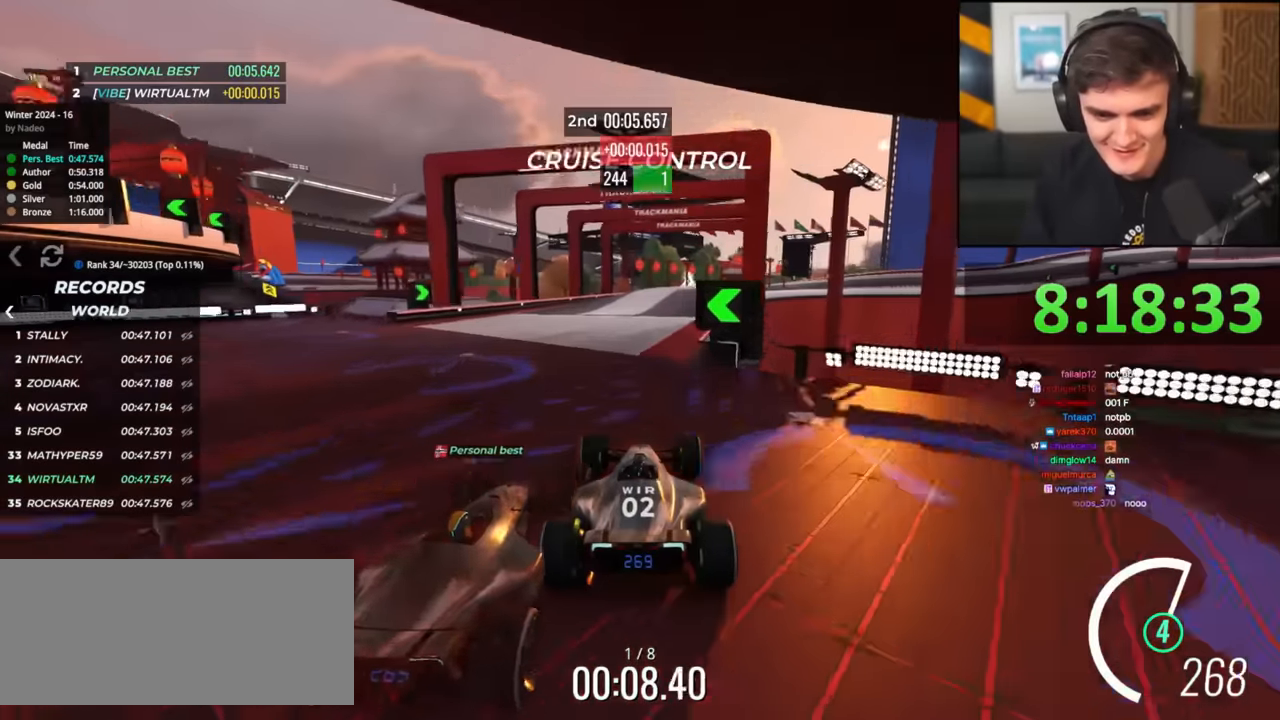
{"keys": ["left", "up"], "events": [[33, "right", "down"], [183, "right", "up"], [500, "left", "down"]]}
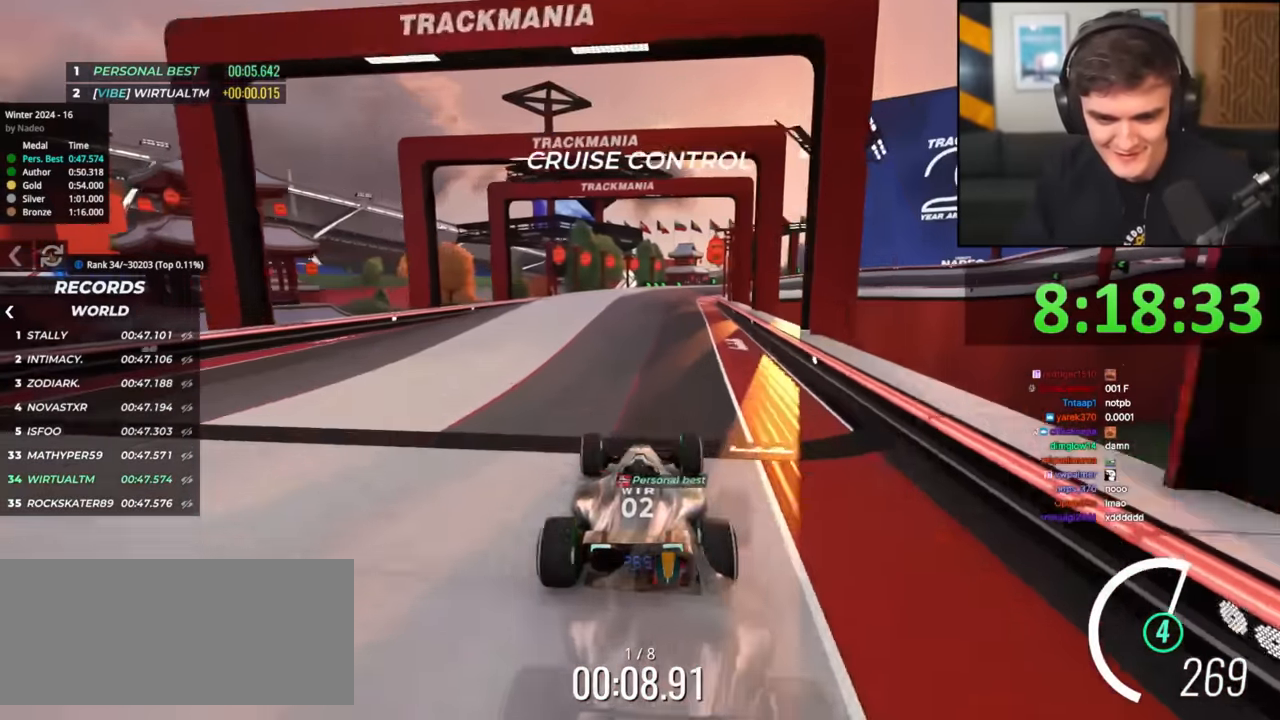
{"keys": ["right", "up"], "events": [[101, "left", "up"], [184, "right", "down"], [284, "right", "up"], [384, "right", "down"]]}
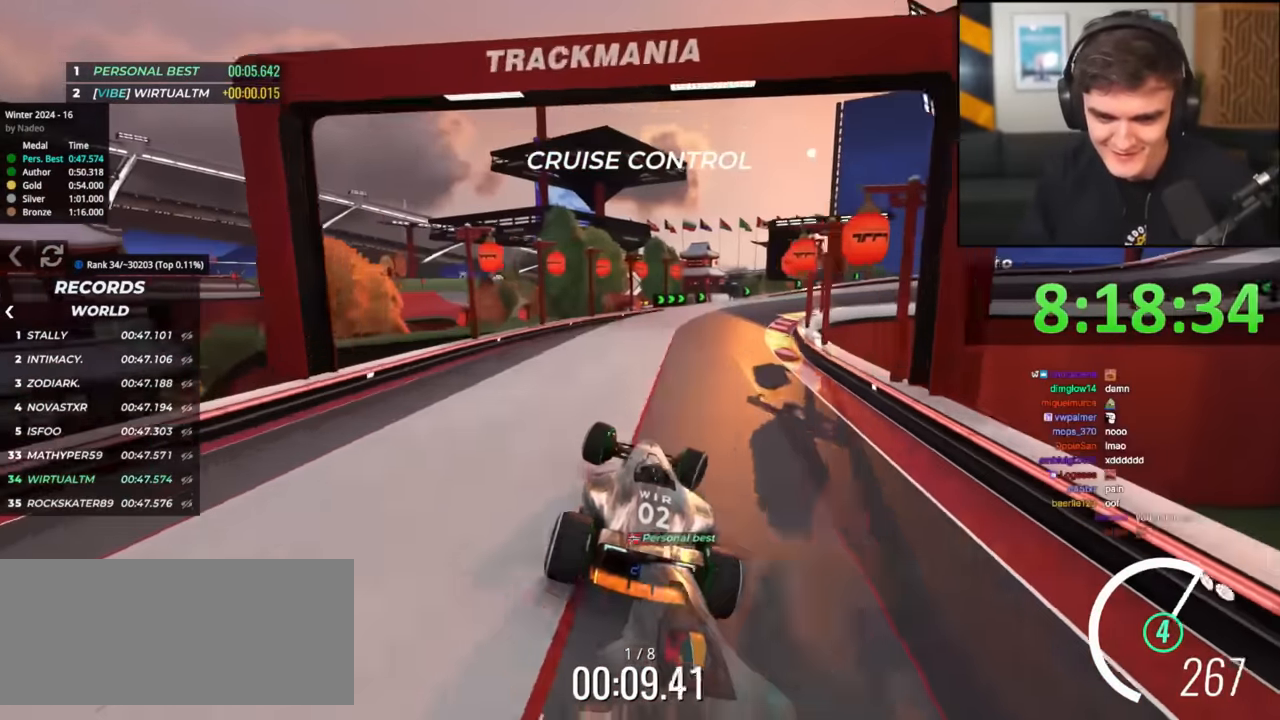
{"keys": ["right", "up"], "events": [[17, "right", "up"], [67, "right", "down"], [250, "right", "up"], [300, "right", "down"]]}
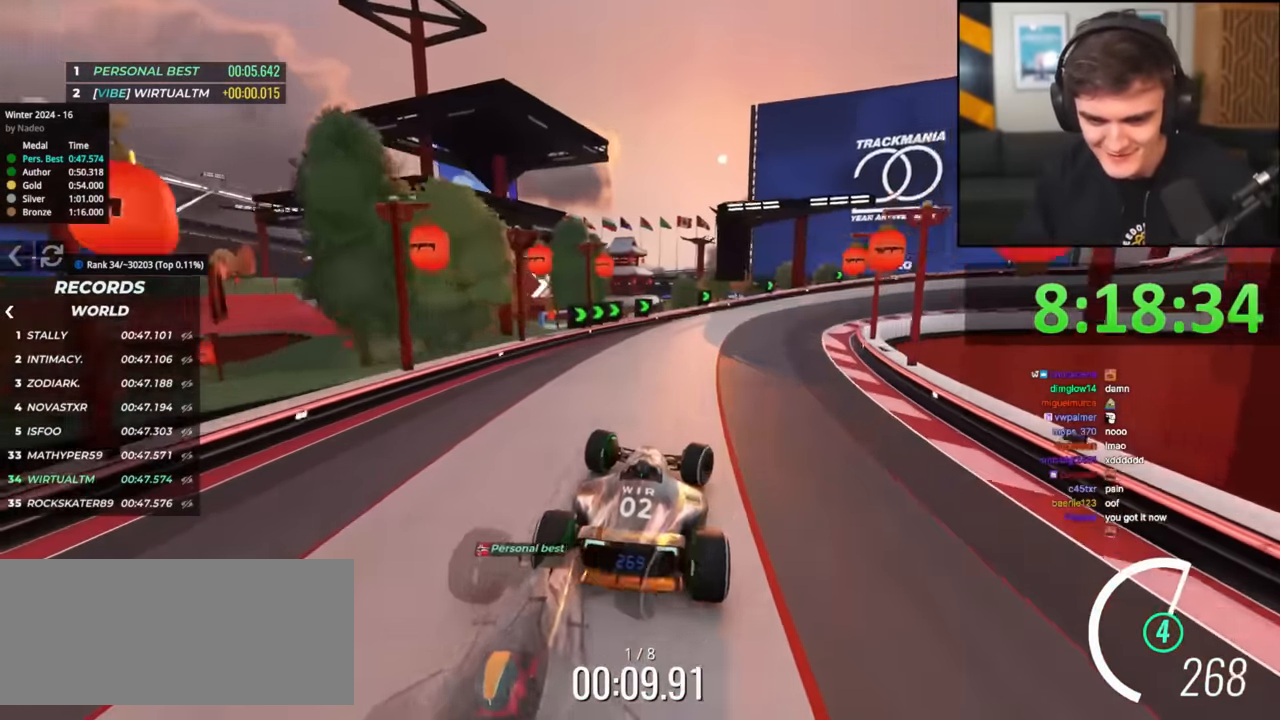
{"keys": ["right", "up"], "events": []}
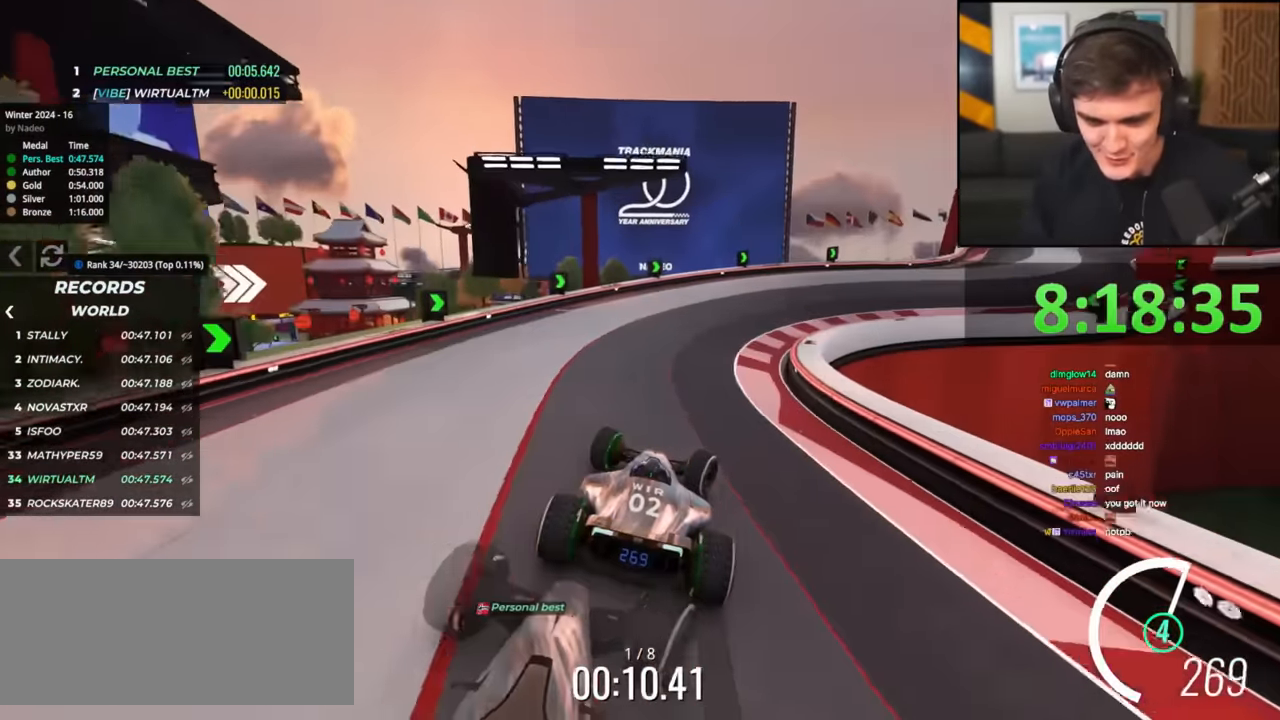
{"keys": ["right", "up"], "events": []}
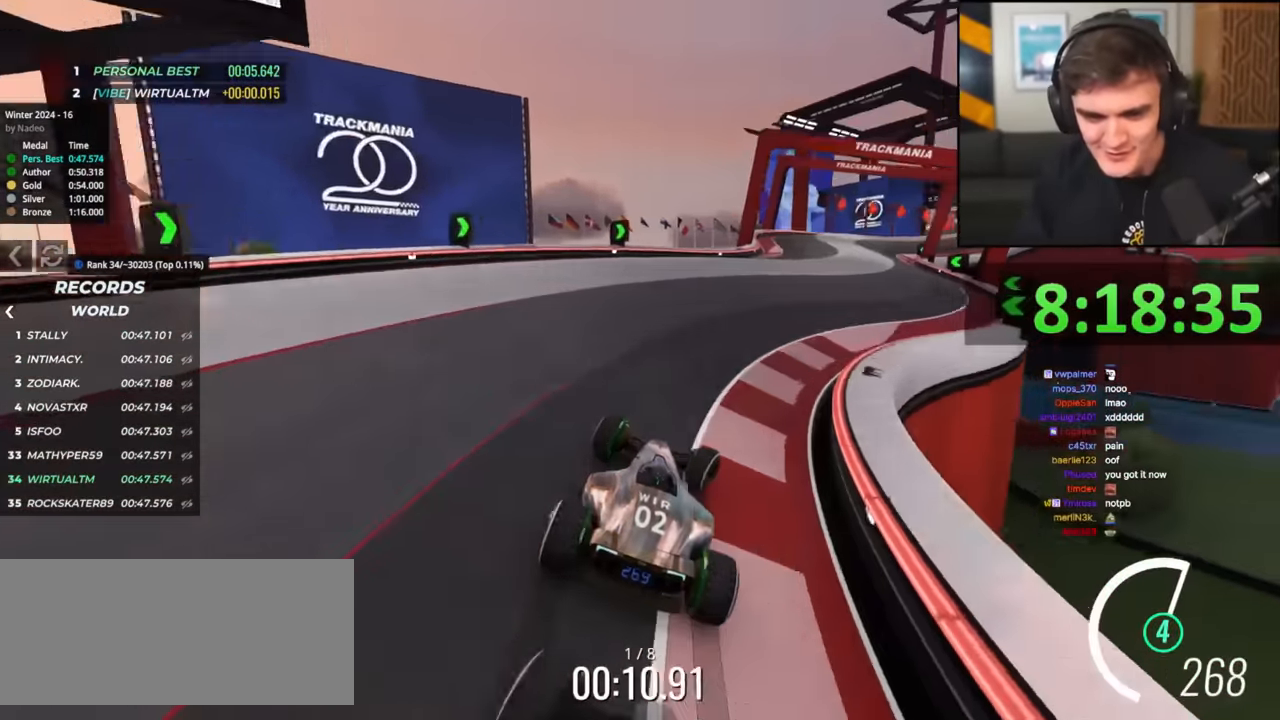
{"keys": ["left", "up"], "events": [[301, "right", "up"], [351, "left", "down"]]}
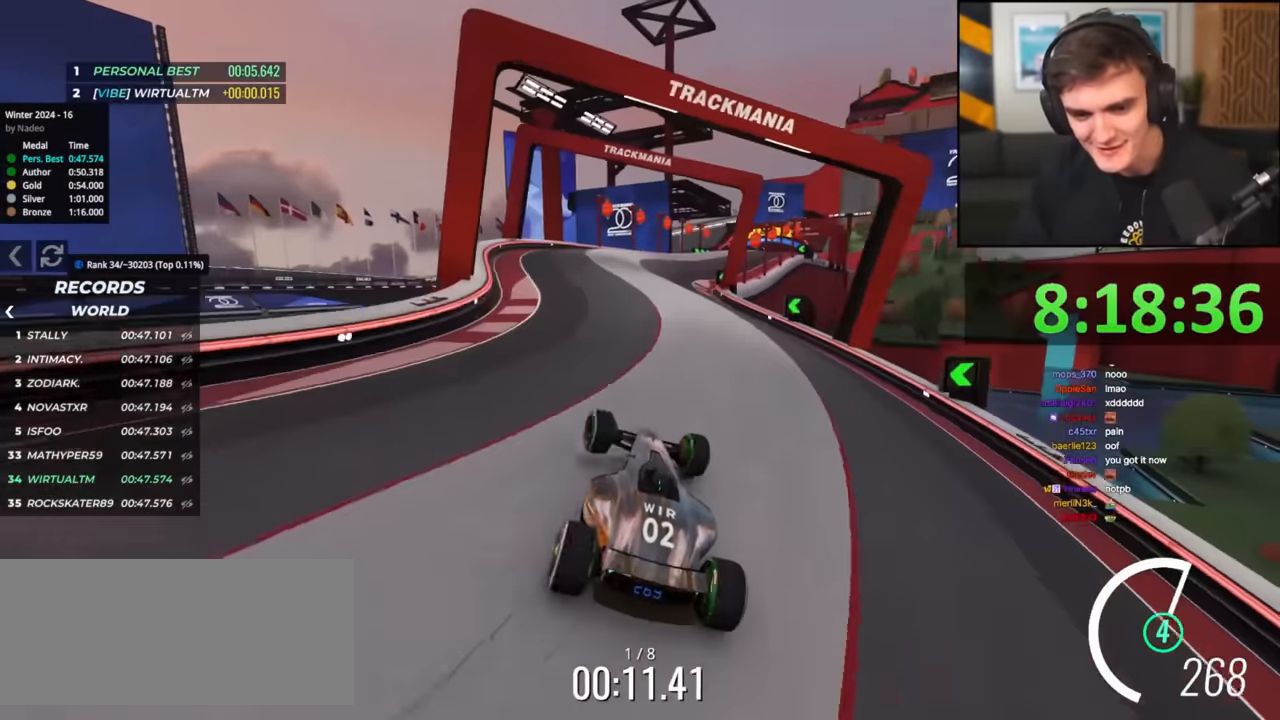
{"keys": ["up"], "events": [[33, "left", "up"], [133, "right", "down"], [450, "right", "up"]]}
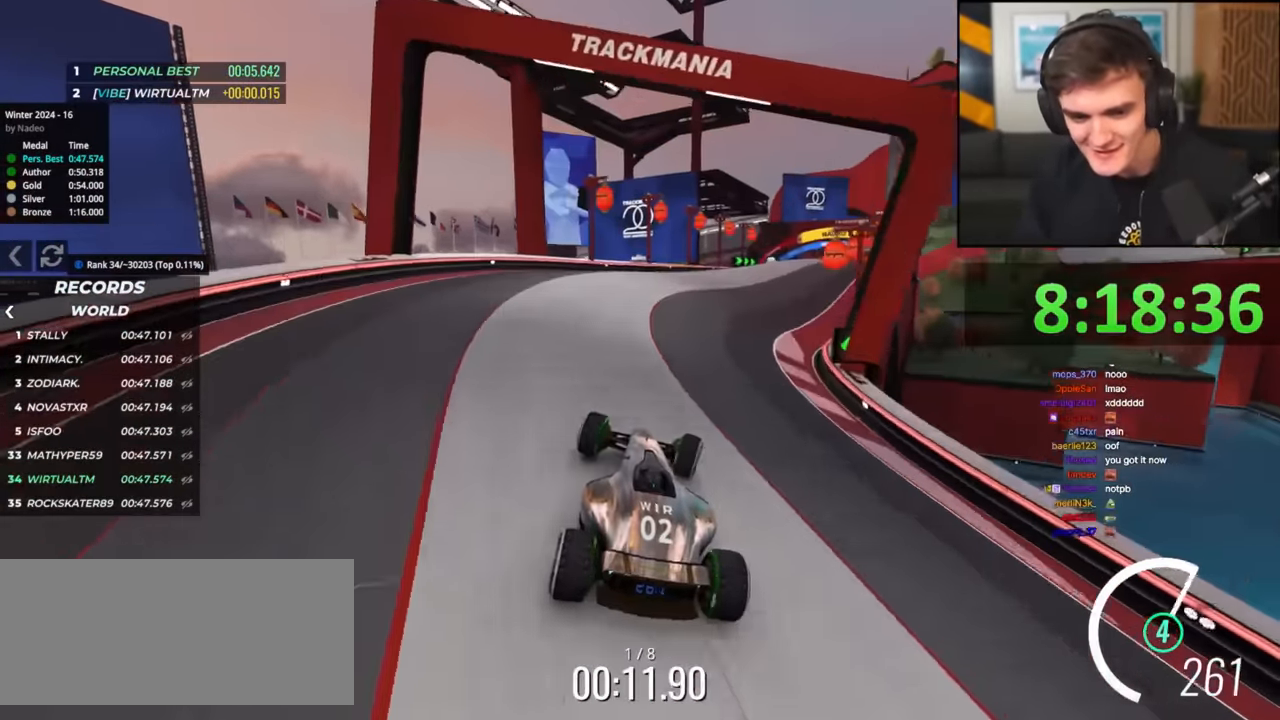
{"keys": ["up"], "events": [[50, "right", "down"], [234, "right", "up"], [284, "right", "down"], [434, "right", "up"]]}
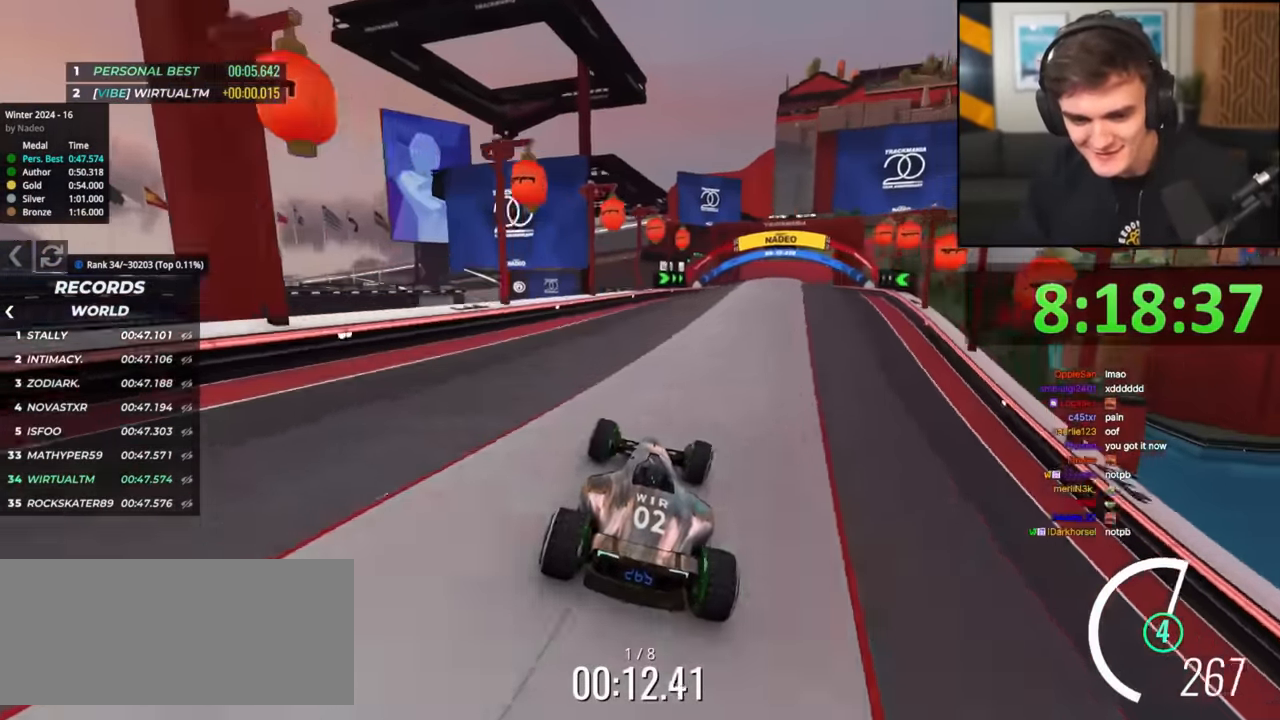
{"keys": ["up"], "events": [[17, "right", "down"], [117, "right", "up"]]}
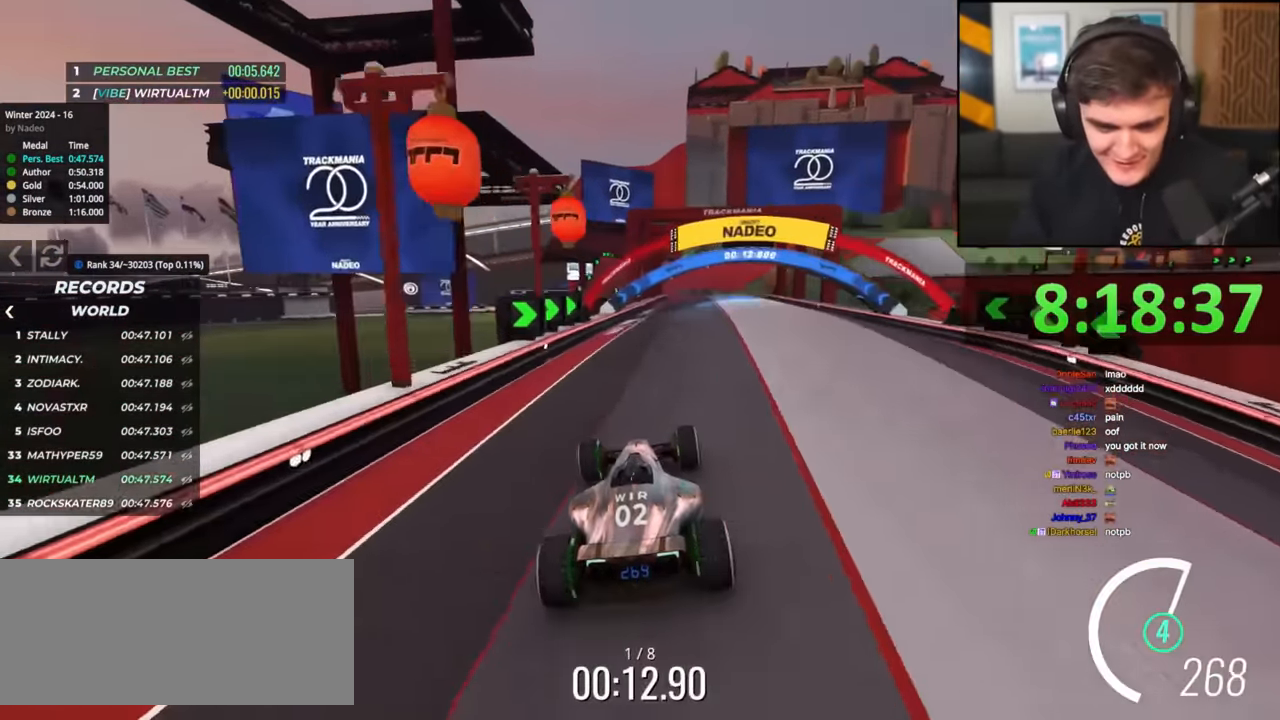
{"keys": ["up"], "events": [[34, "right", "down"], [84, "right", "up"]]}
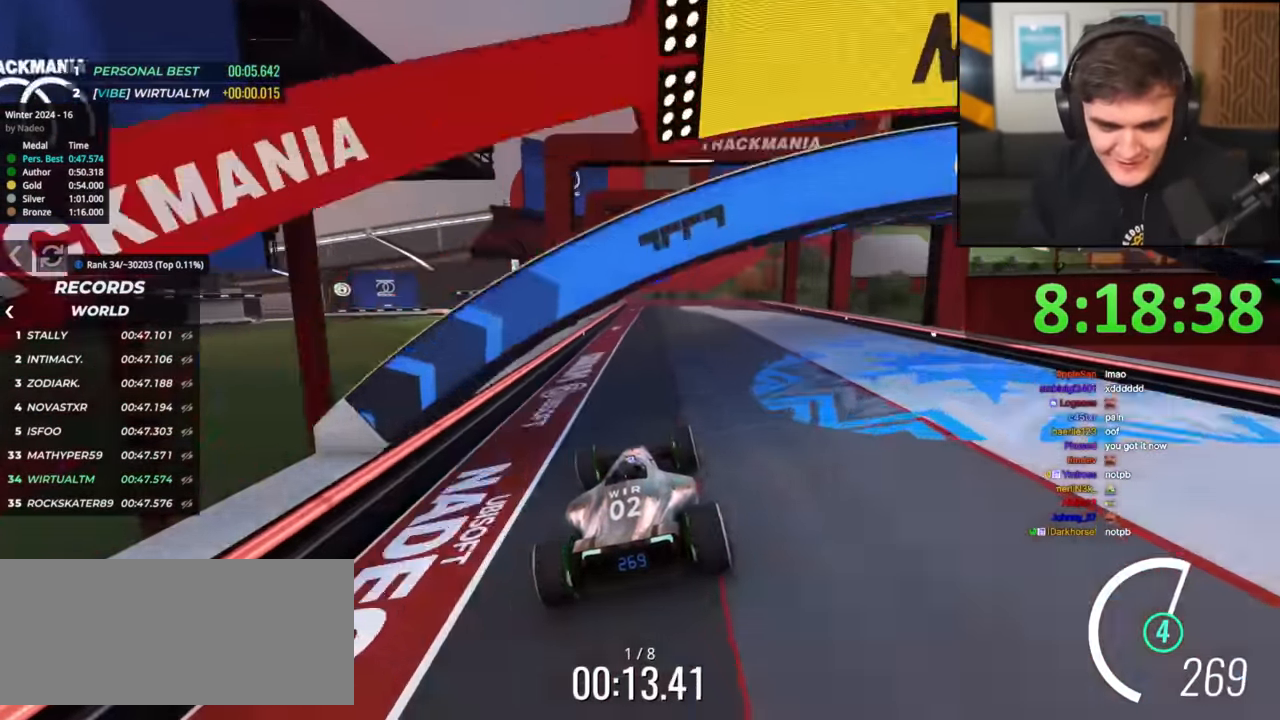
{"keys": ["up"], "events": []}
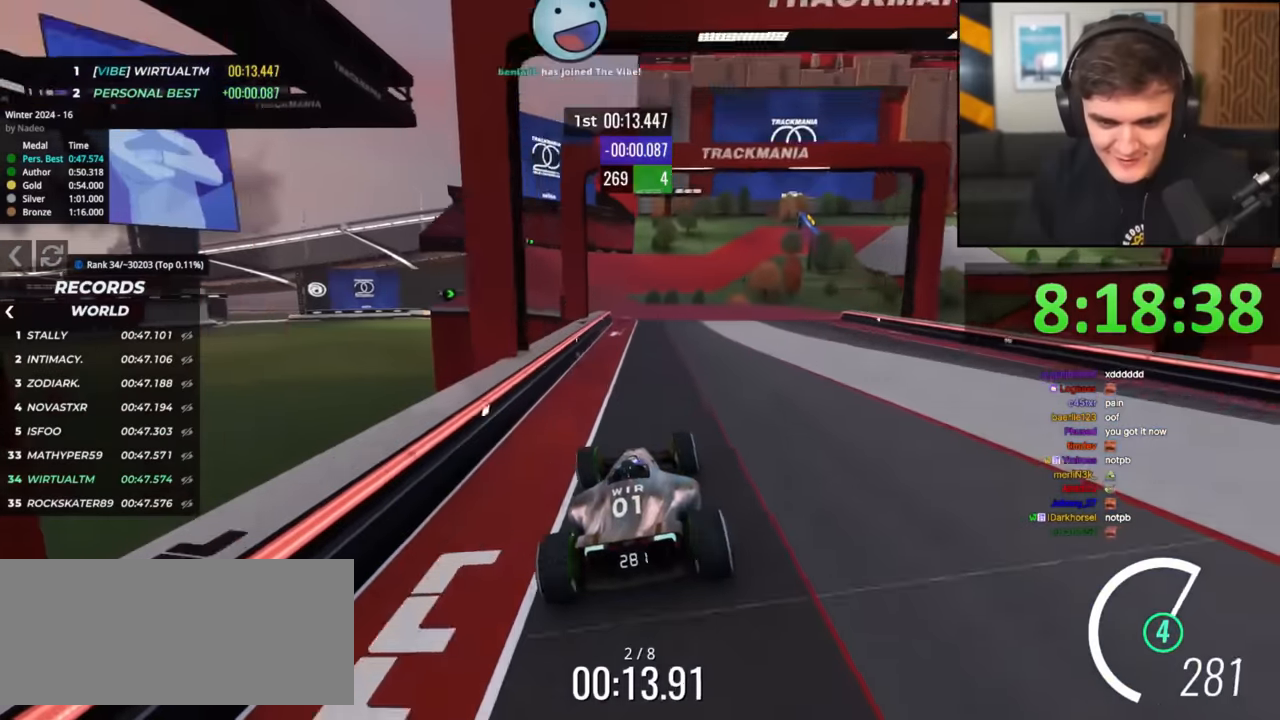
{"keys": ["left", "up"], "events": [[167, "left", "down"], [200, "left", "up"], [484, "left", "down"]]}
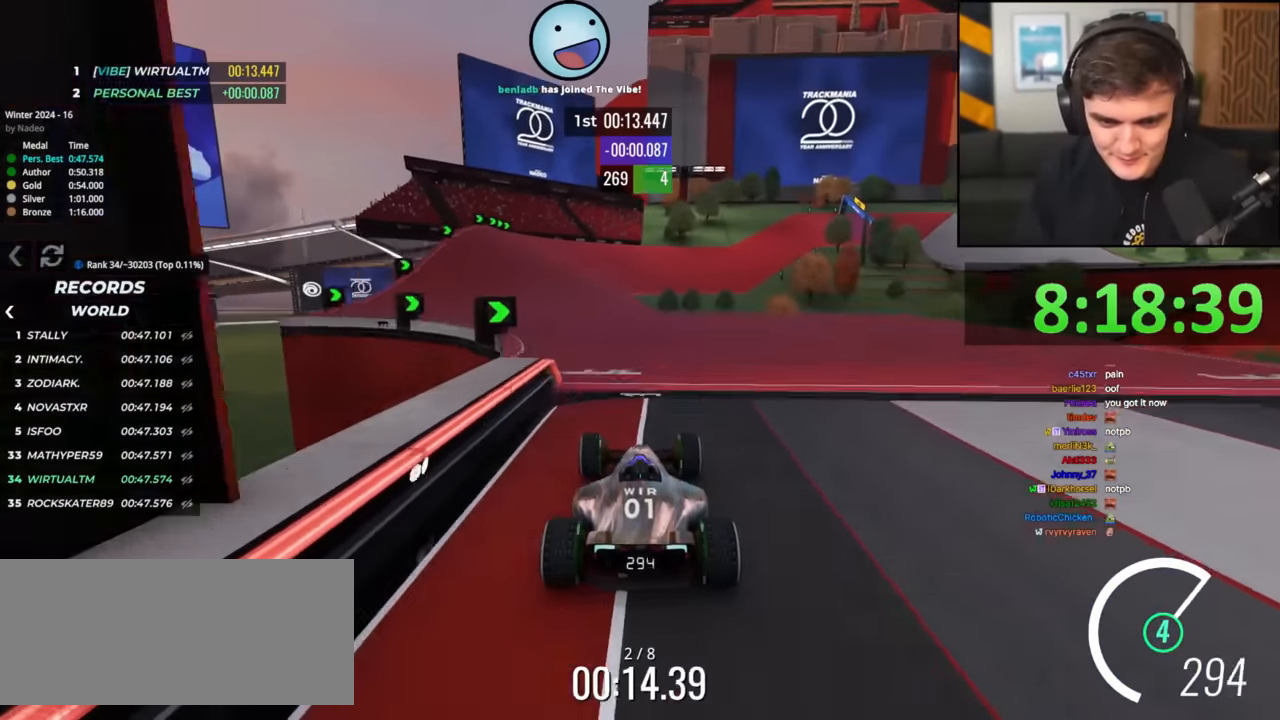
{"keys": ["right", "up"], "events": [[150, "left", "up"], [384, "right", "down"]]}
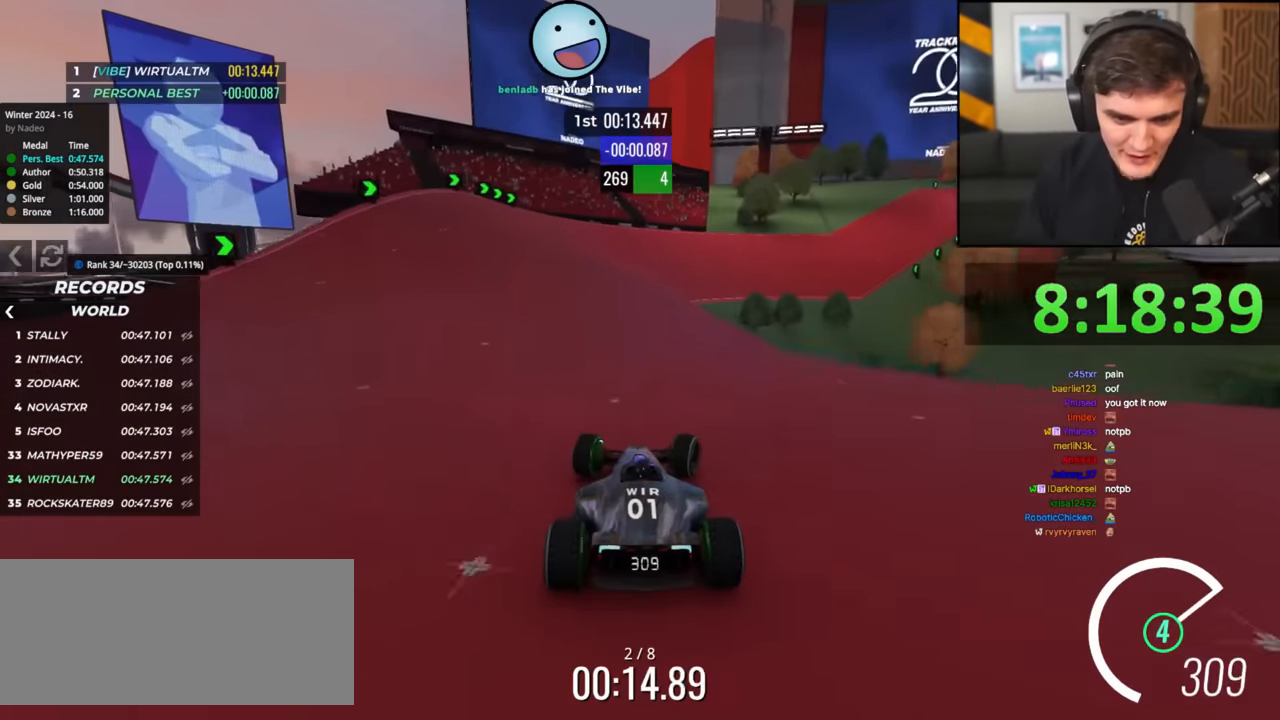
{"keys": ["right", "up"], "events": [[167, "right", "up"], [217, "right", "down"], [401, "right", "up"], [451, "right", "down"]]}
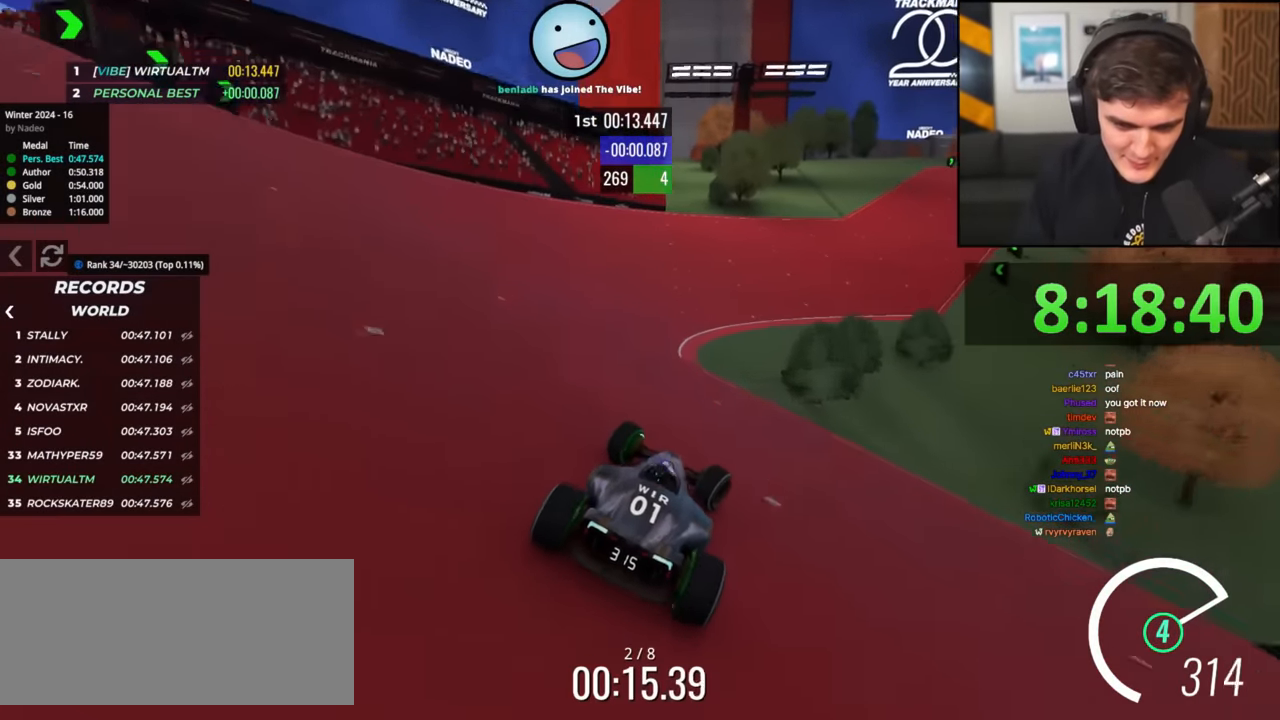
{"keys": ["up"], "events": [[467, "right", "up"]]}
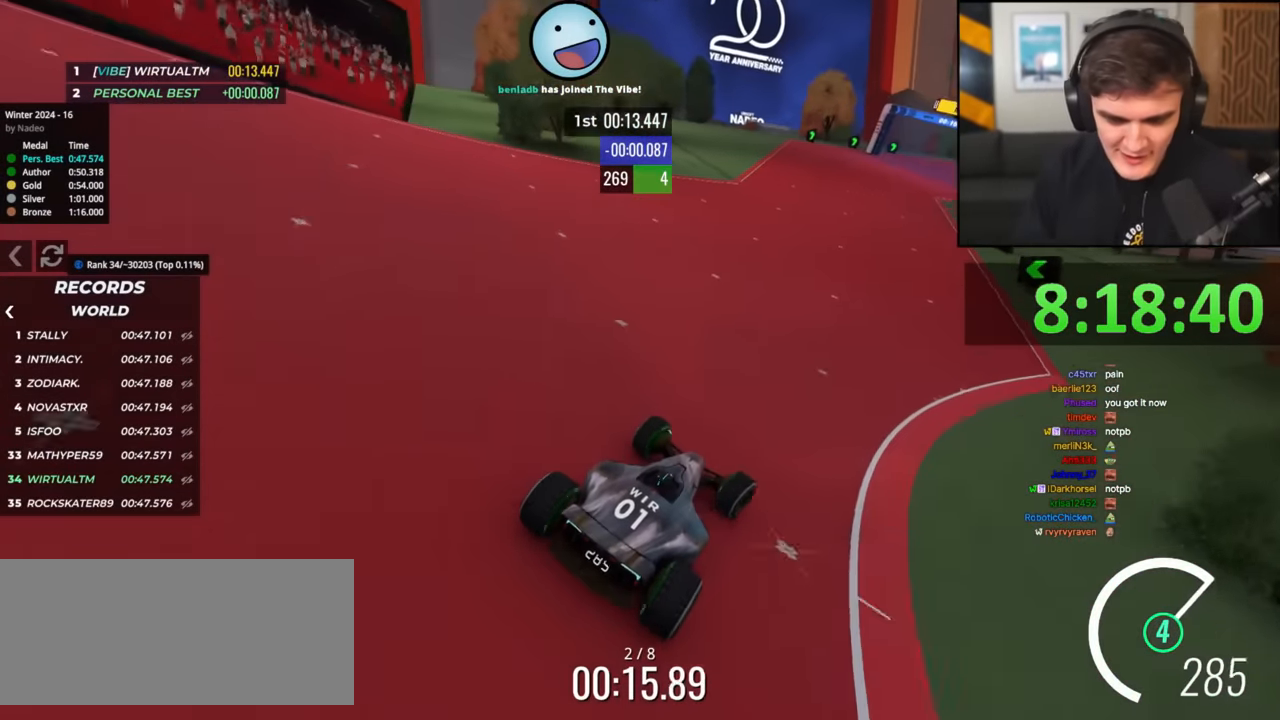
{"keys": ["right", "up"], "events": [[100, "right", "down"], [284, "right", "up"], [384, "right", "down"]]}
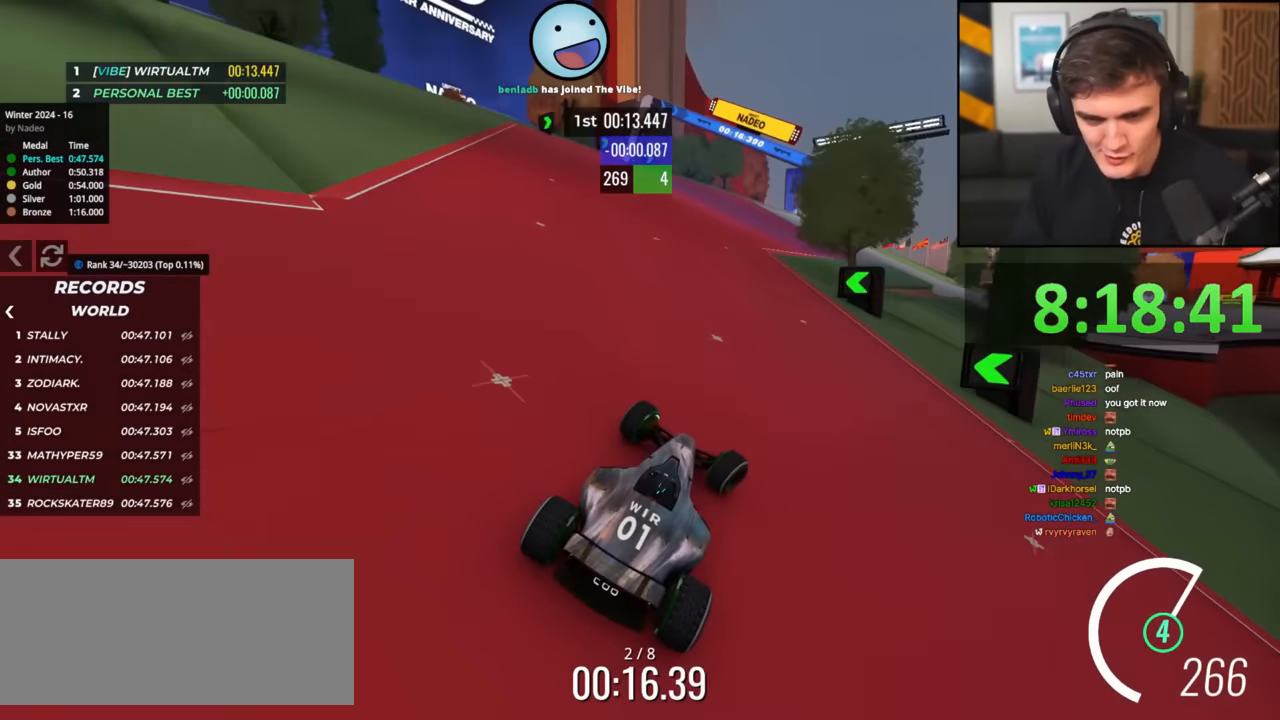
{"keys": ["right", "up"], "events": [[67, "right", "up"], [217, "right", "down"], [300, "right", "up"], [484, "right", "down"]]}
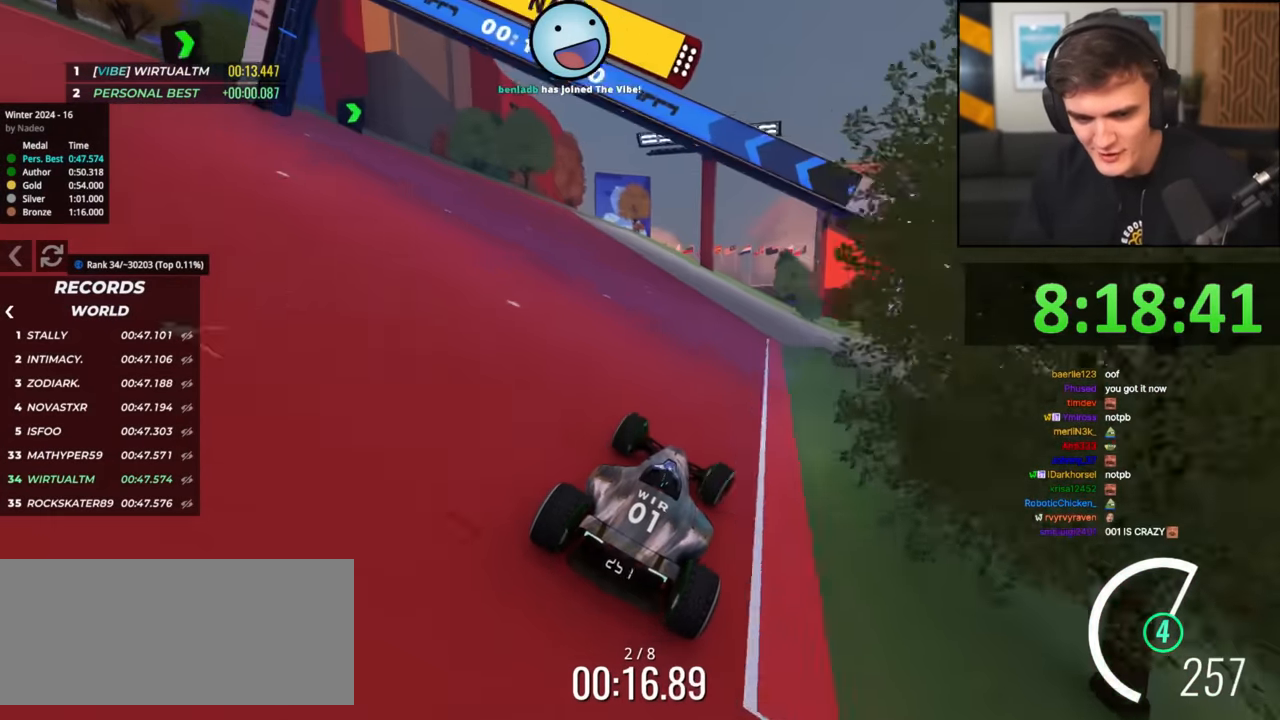
{"keys": ["right", "up"], "events": [[34, "right", "up"], [134, "right", "down"], [234, "right", "up"], [417, "right", "down"]]}
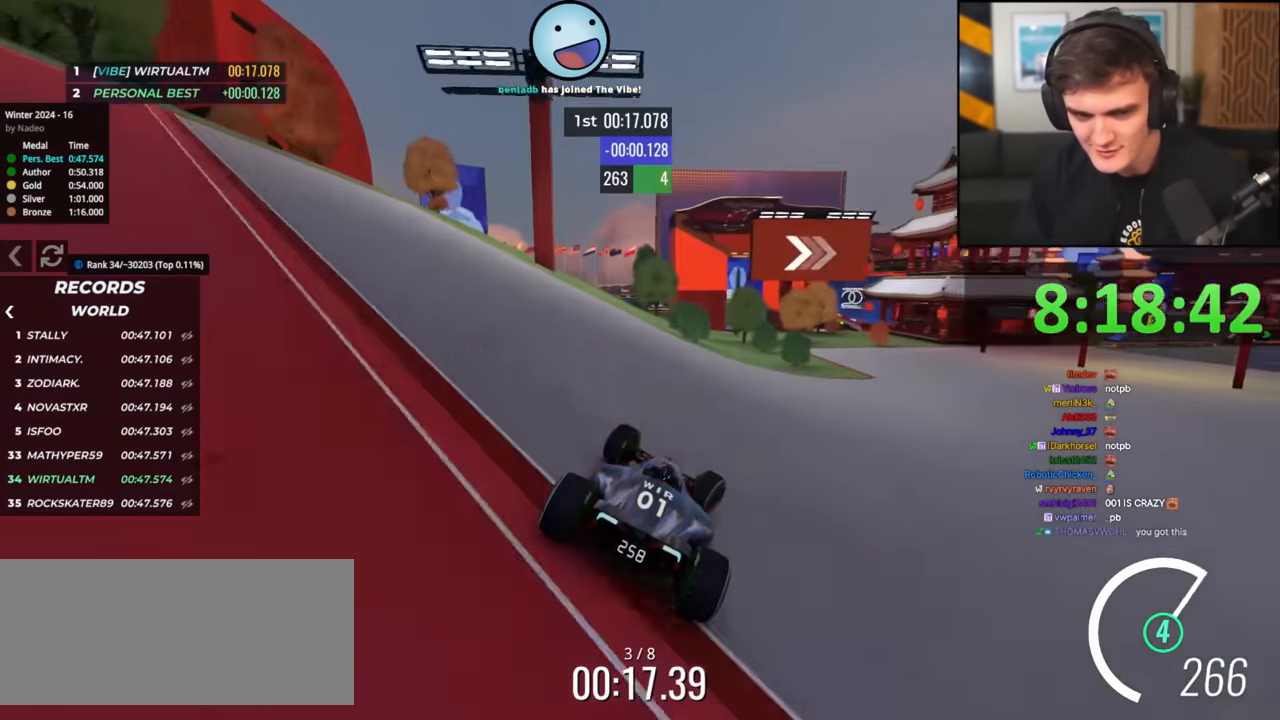
{"keys": ["right", "up"], "events": []}
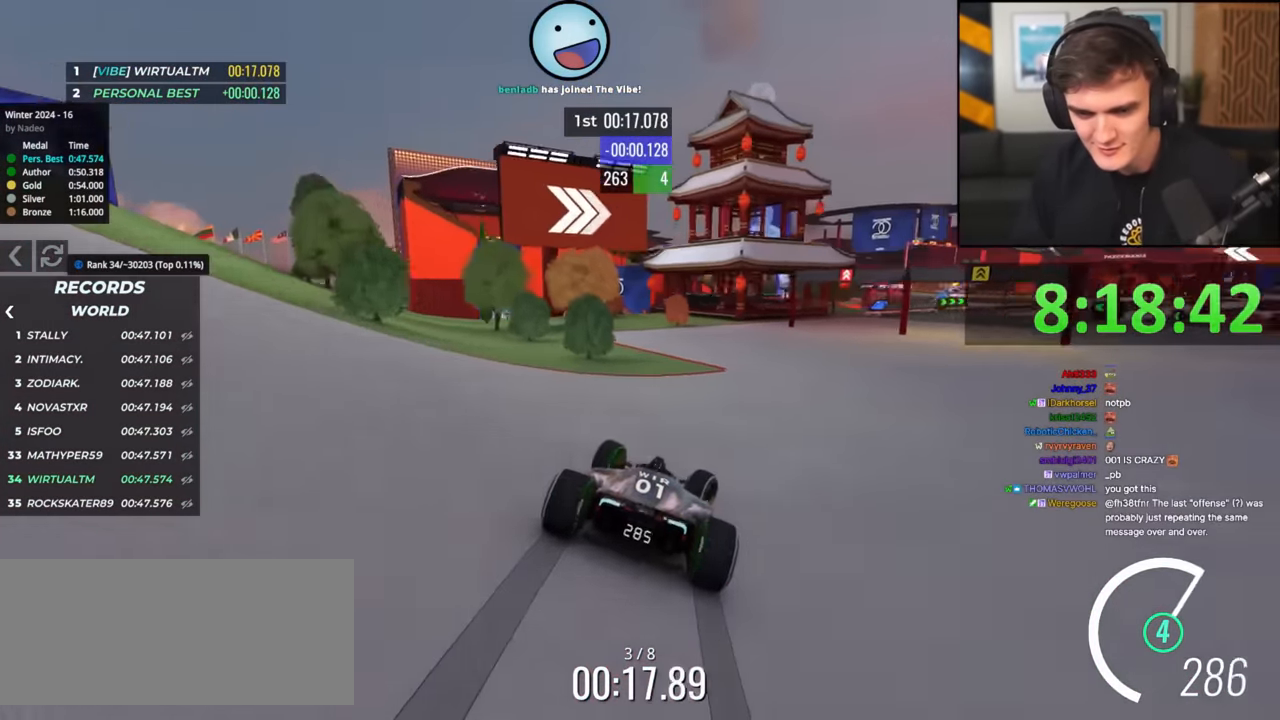
{"keys": ["right", "up"], "events": []}
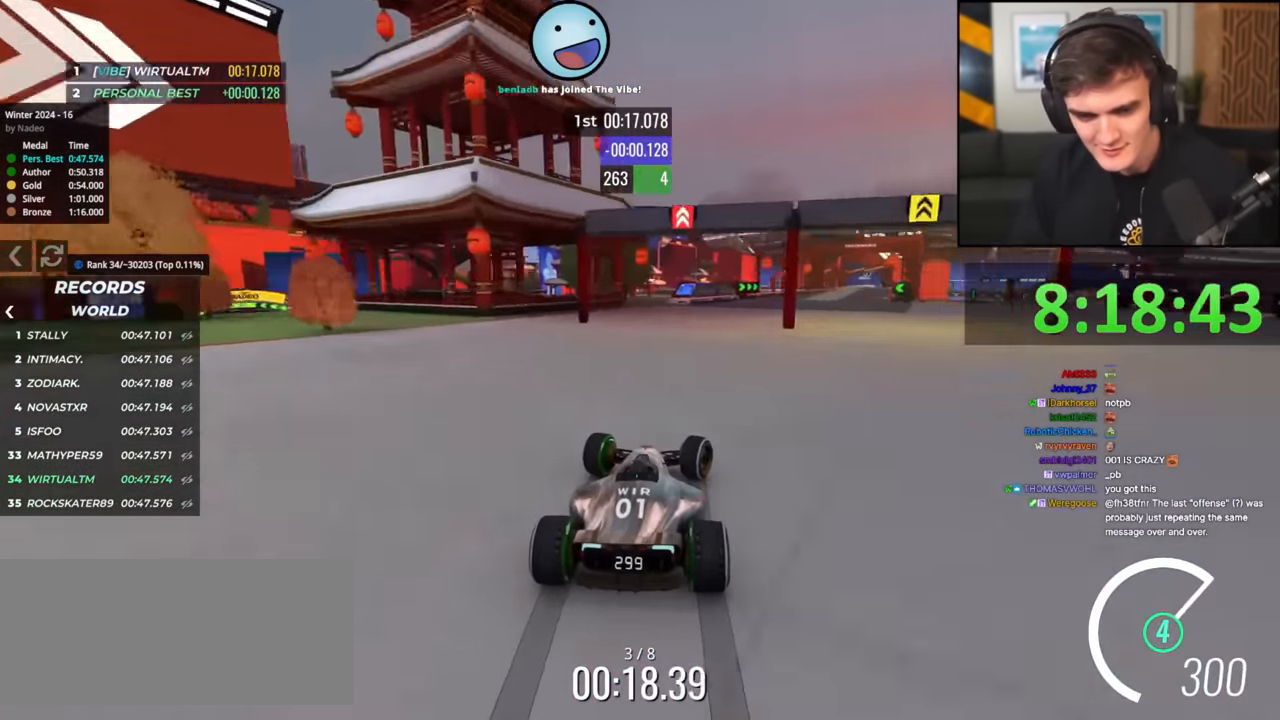
{"keys": ["right", "up"], "events": []}
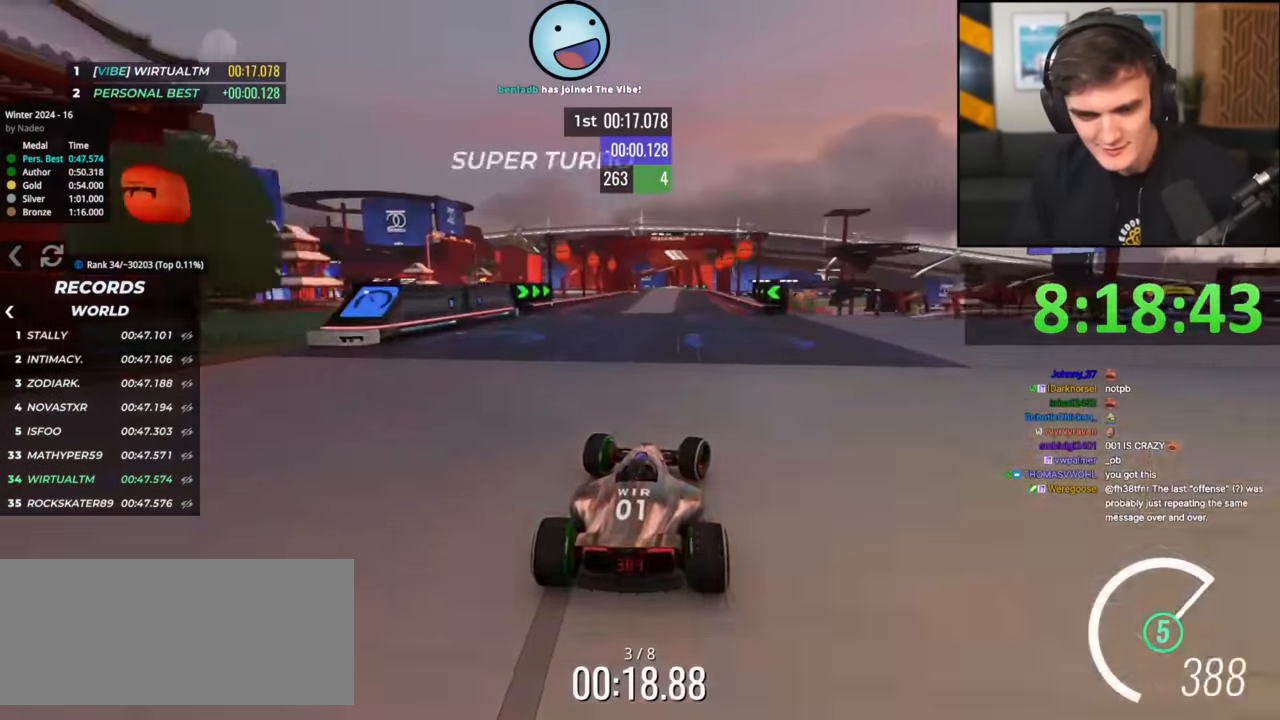
{"keys": ["up"], "events": [[17, "right", "up"], [100, "left", "down"], [201, "left", "up"]]}
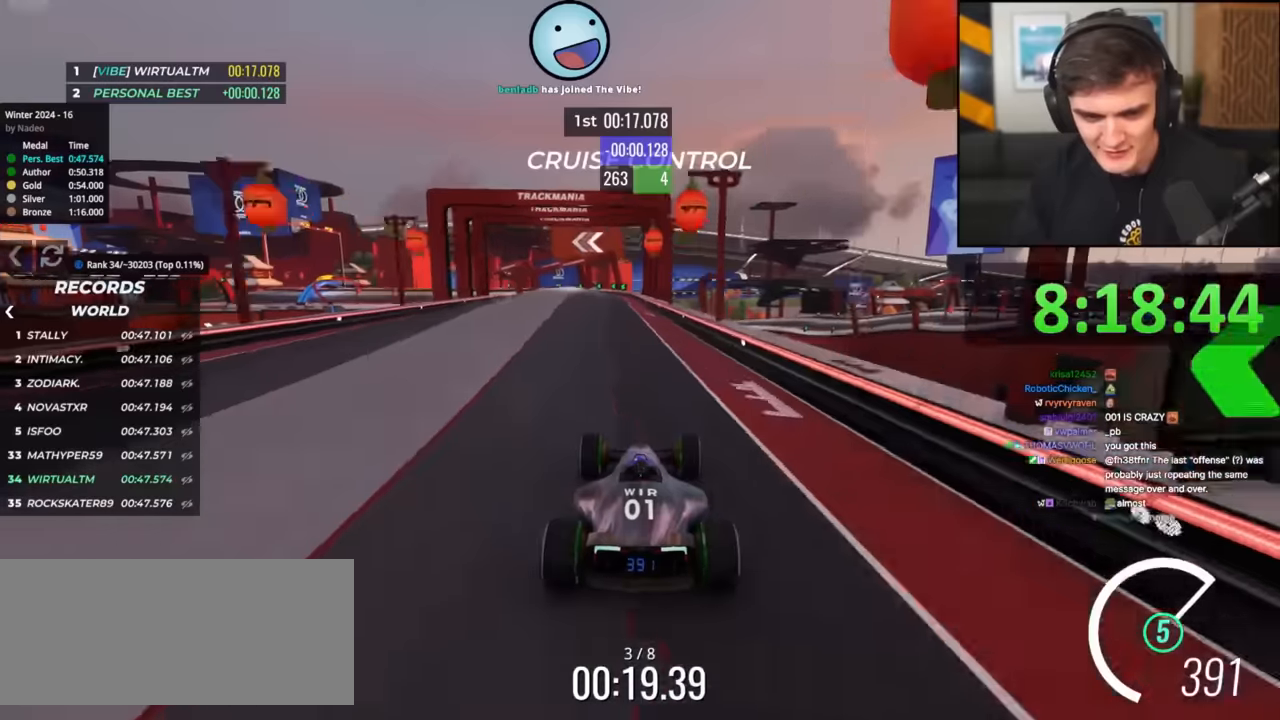
{"keys": ["up"], "events": [[167, "left", "down"], [250, "left", "up"]]}
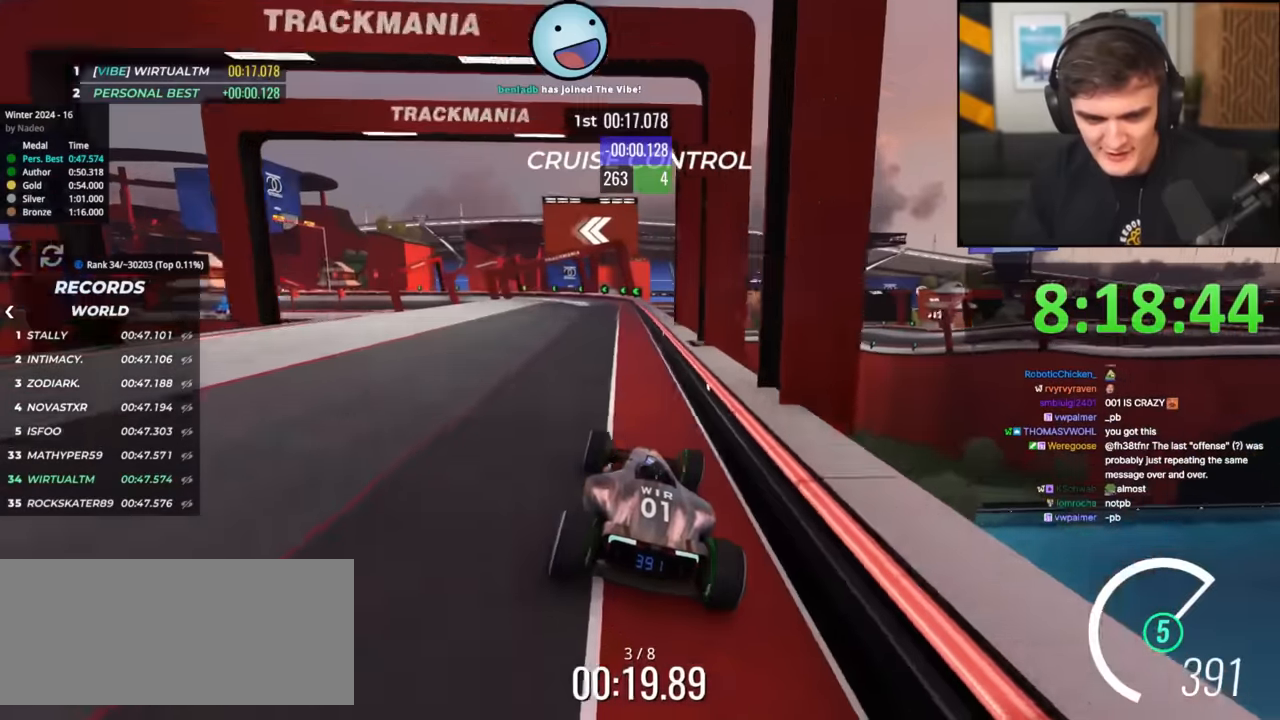
{"keys": ["up"], "events": [[134, "left", "down"], [217, "left", "up"], [267, "left", "down"], [501, "left", "up"]]}